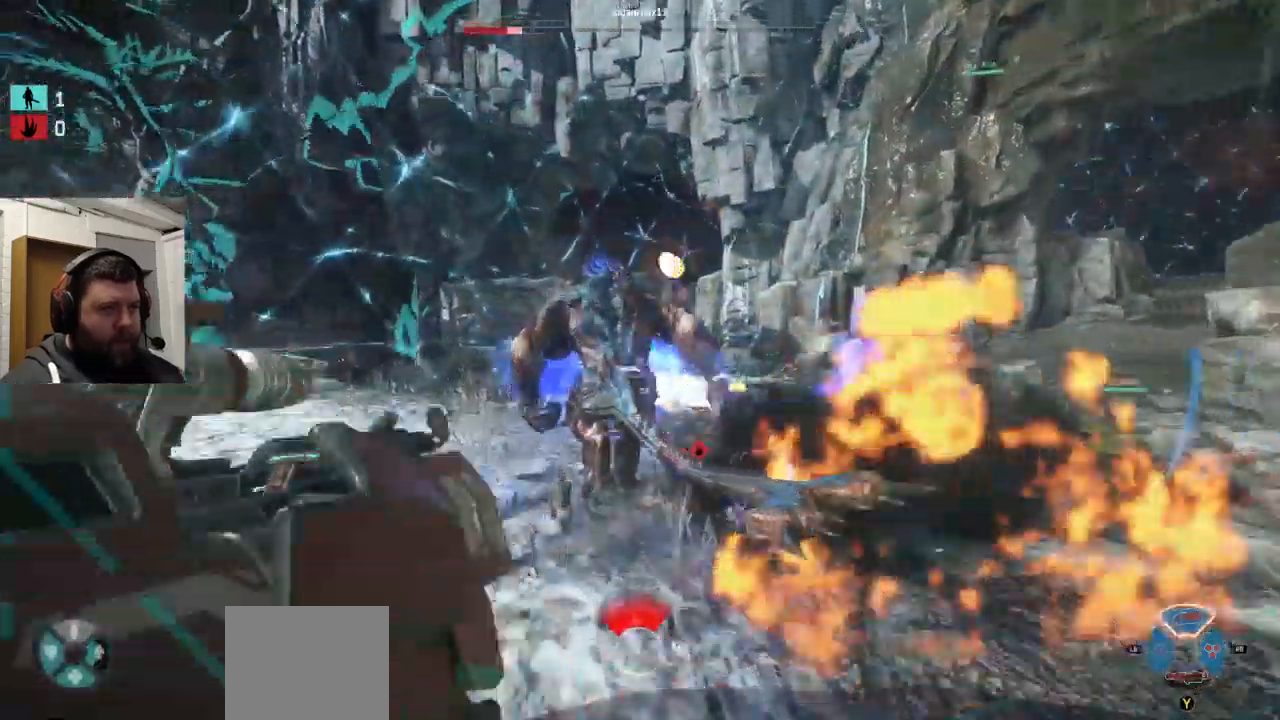
Gameplay with a controller (PlayStation layout); each line is a JSON object with the inputs held at the frame after it. "events" lists button and stick changes between this image and that frame as [ms after this image, input, new state], when the widget could be followed in between.
{"buttons": ["R2"], "left_stick": "up-left", "right_stick": "center", "events": [[217, "left_stick", "up-left"], [400, "right_stick", "right"], [484, "right_stick", "center"]]}
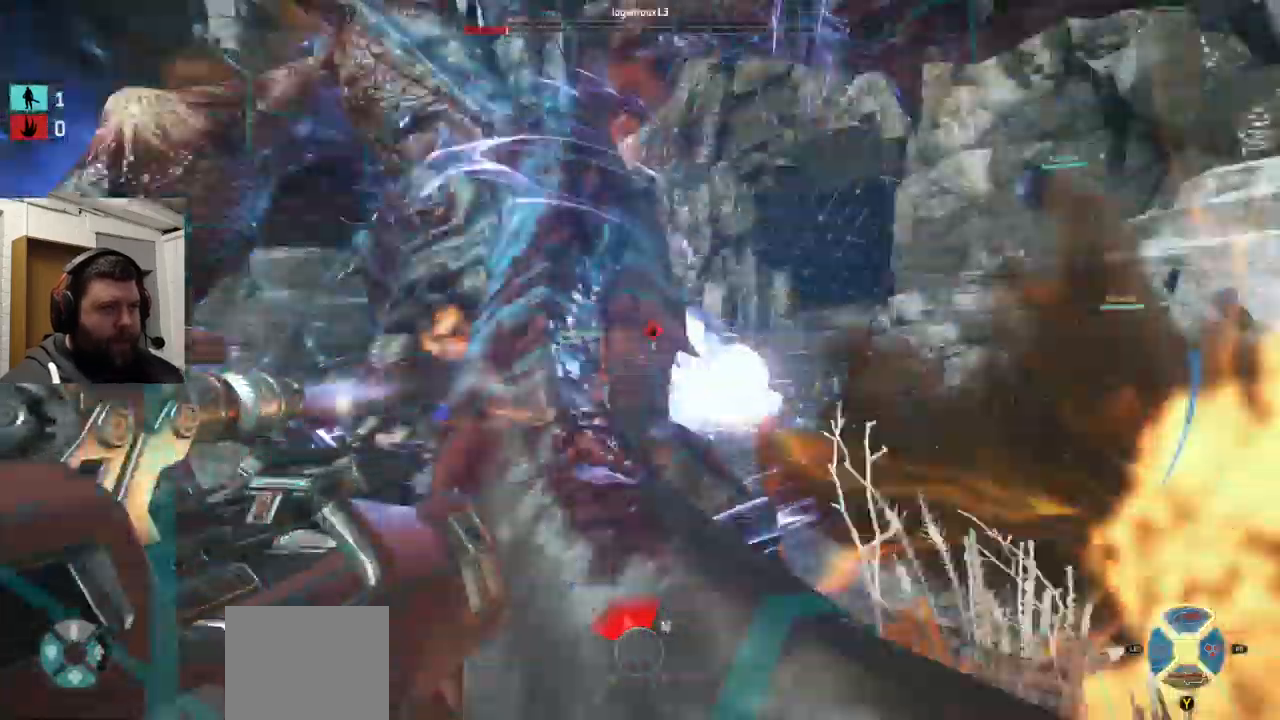
{"buttons": ["R2"], "left_stick": "up-left", "right_stick": "center", "events": [[217, "left_stick", "left"], [400, "left_stick", "up-left"]]}
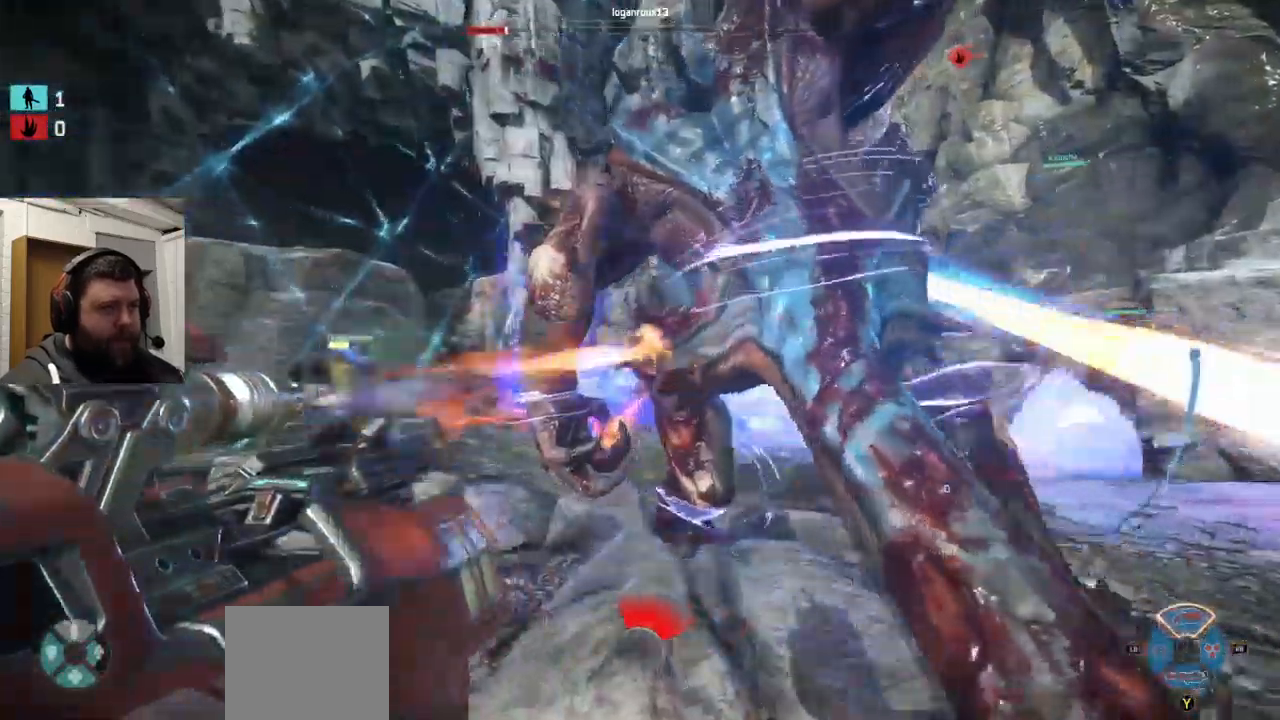
{"buttons": ["R2"], "left_stick": "up-left", "right_stick": "center", "events": []}
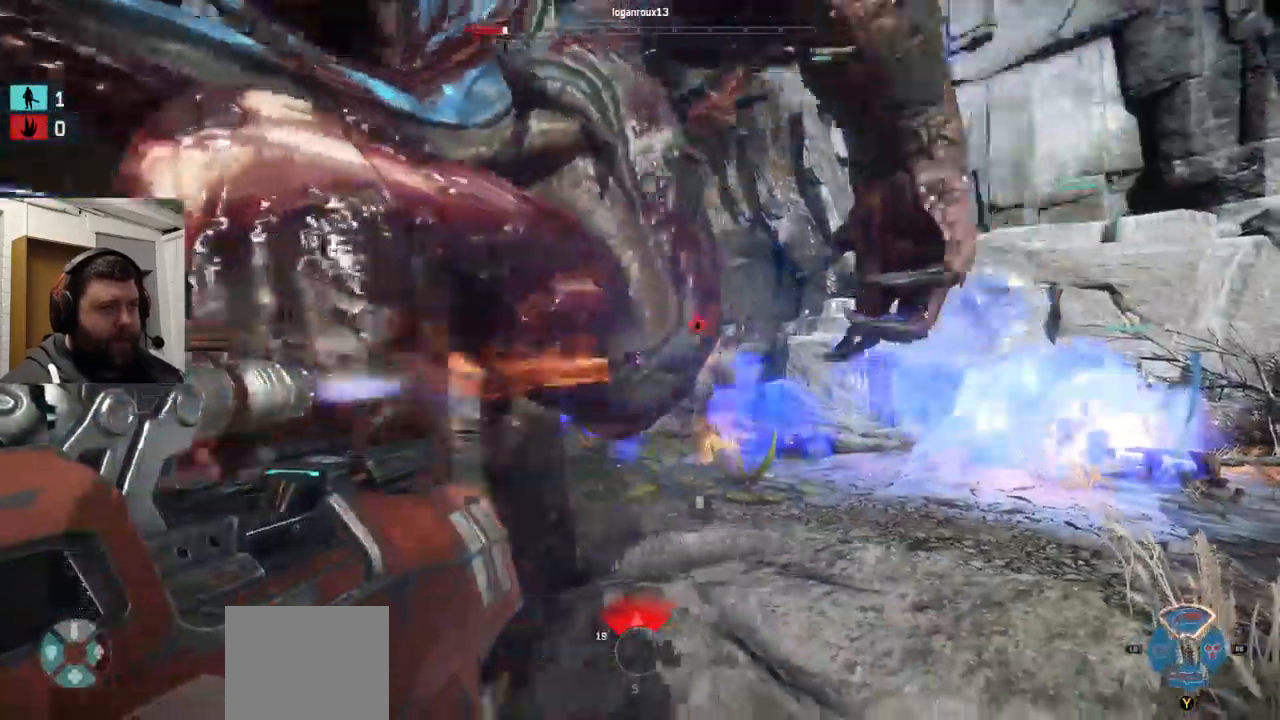
{"buttons": ["R2"], "left_stick": "up-left", "right_stick": "right", "events": [[367, "right_stick", "right"]]}
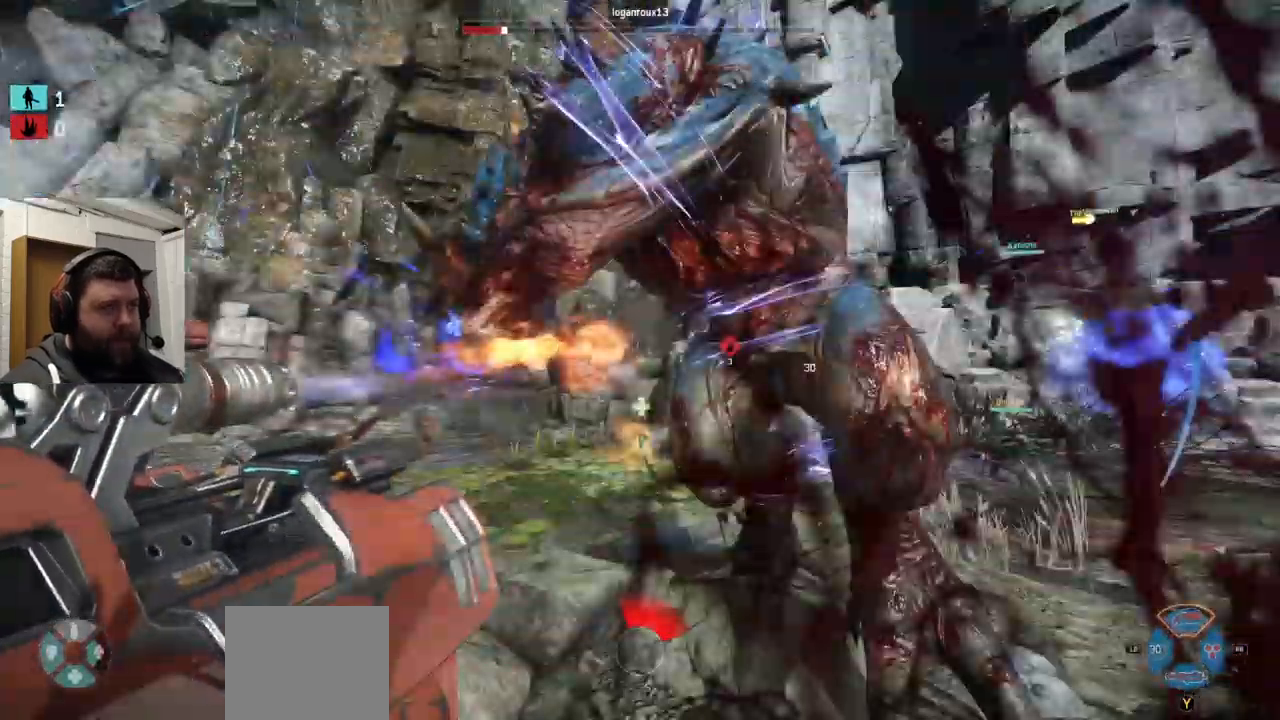
{"buttons": ["R2"], "left_stick": "up-left", "right_stick": "down-right", "events": [[17, "right_stick", "center"], [384, "right_stick", "down-right"]]}
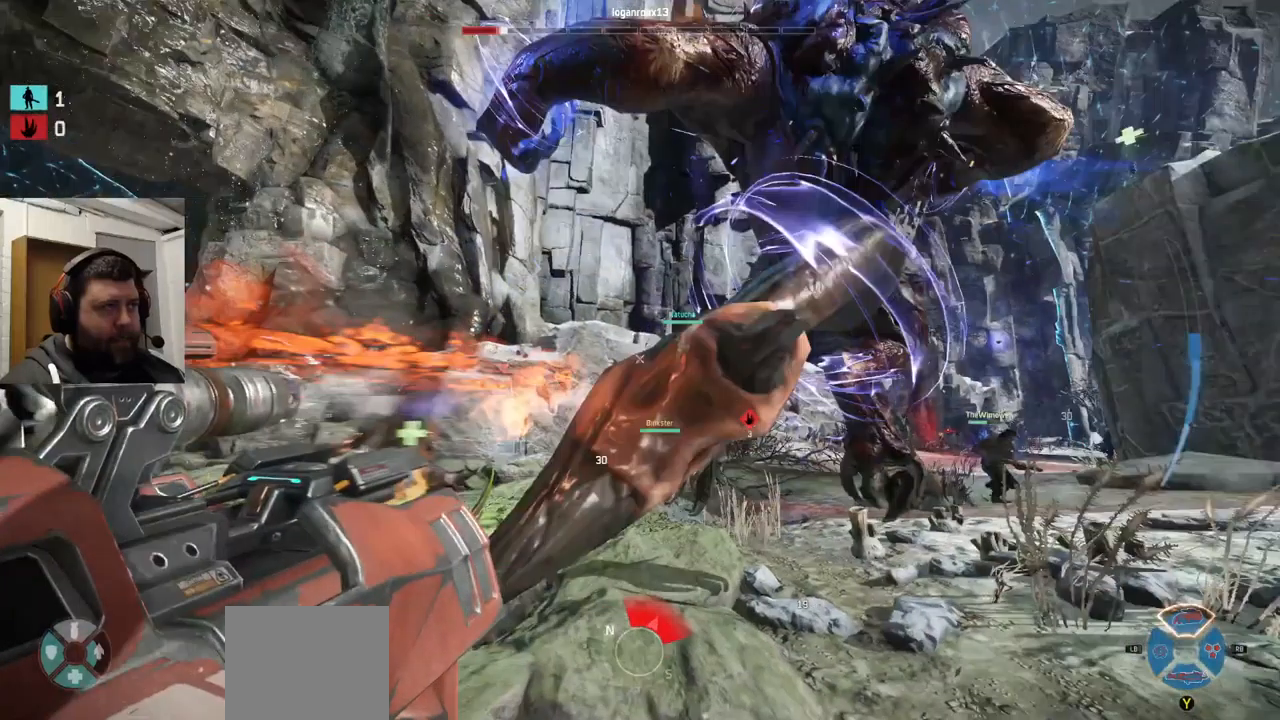
{"buttons": ["R2"], "left_stick": "up-left", "right_stick": "right", "events": [[50, "right_stick", "right"], [350, "right_stick", "center"], [450, "right_stick", "right"]]}
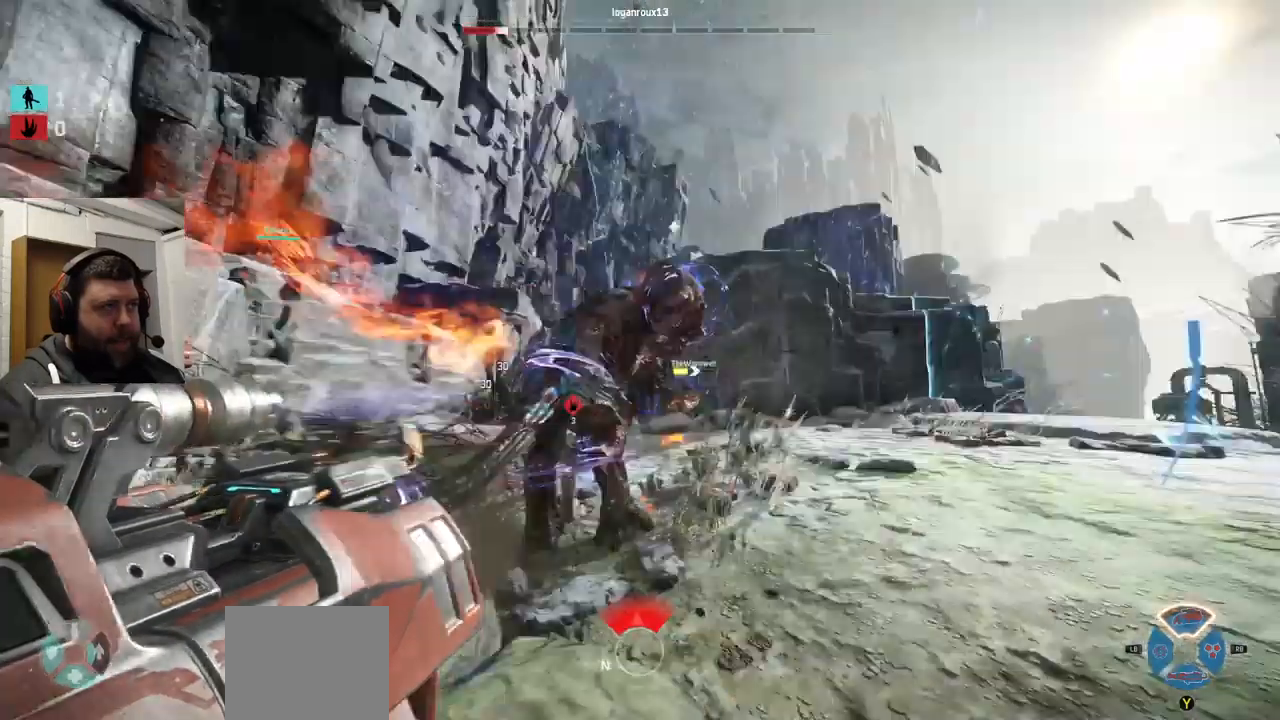
{"buttons": ["R2"], "left_stick": "up-left", "right_stick": "right", "events": []}
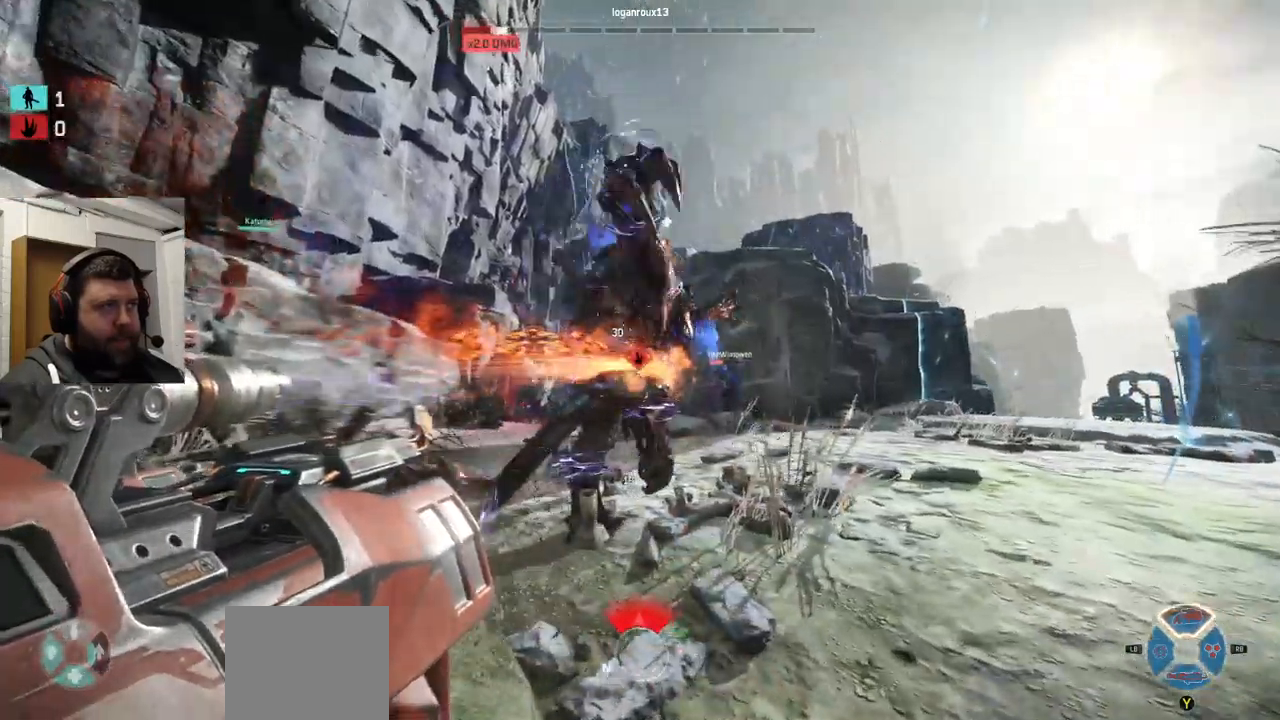
{"buttons": ["R2"], "left_stick": "up-left", "right_stick": "right", "events": []}
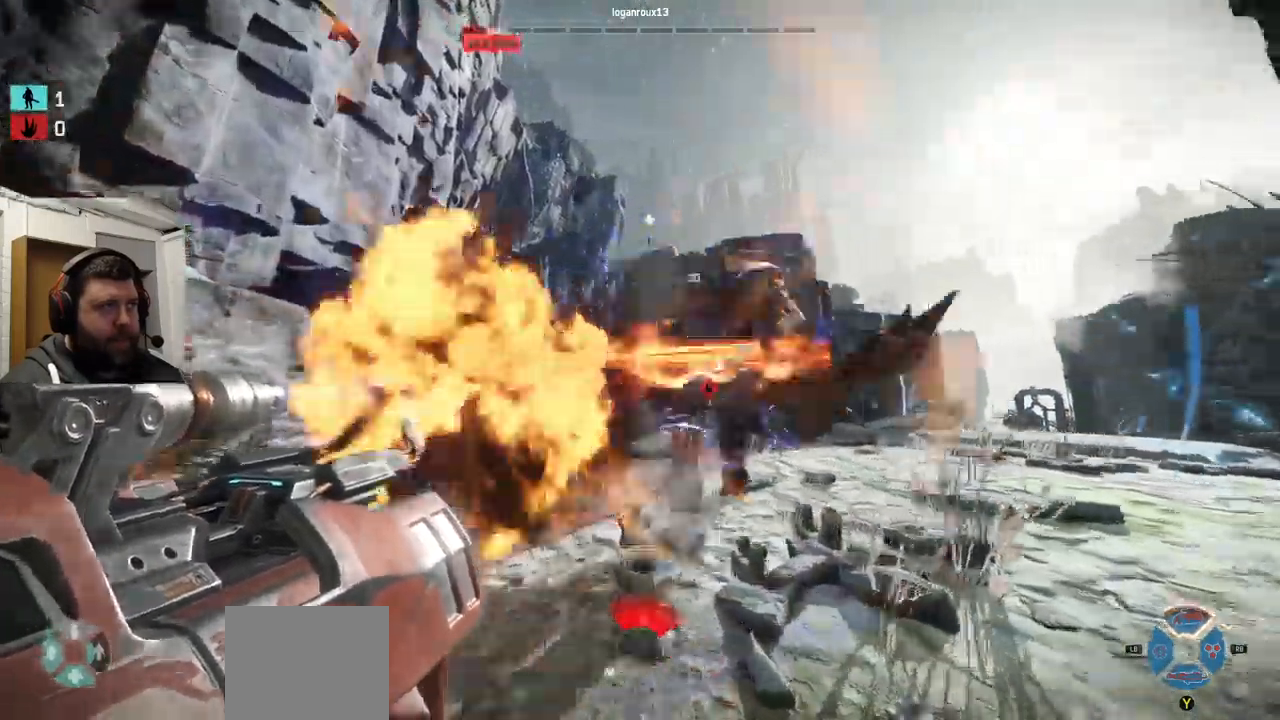
{"buttons": ["R2"], "left_stick": "up-left", "right_stick": "center", "events": [[250, "right_stick", "center"]]}
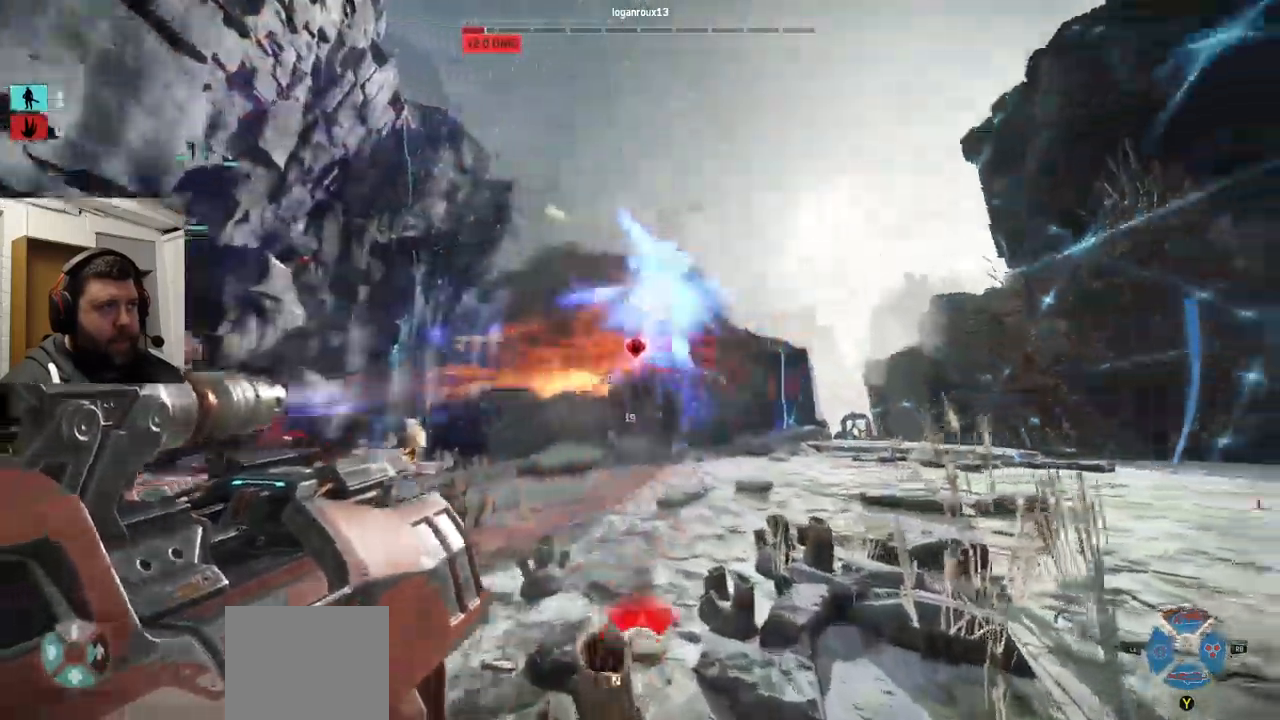
{"buttons": ["R2"], "left_stick": "up", "right_stick": "right", "events": [[133, "right_stick", "right"], [400, "left_stick", "up"]]}
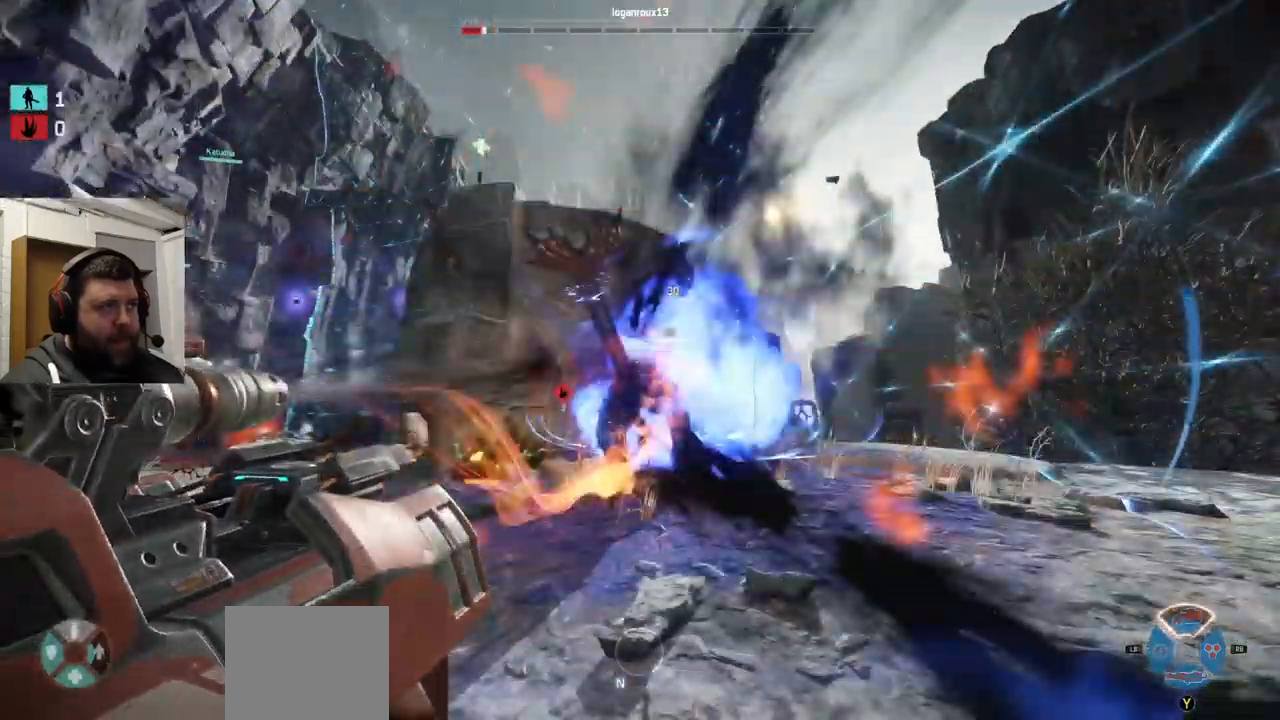
{"buttons": ["CROSS", "R2"], "left_stick": "up", "right_stick": "center", "events": [[33, "right_stick", "center"], [417, "CROSS", "down"]]}
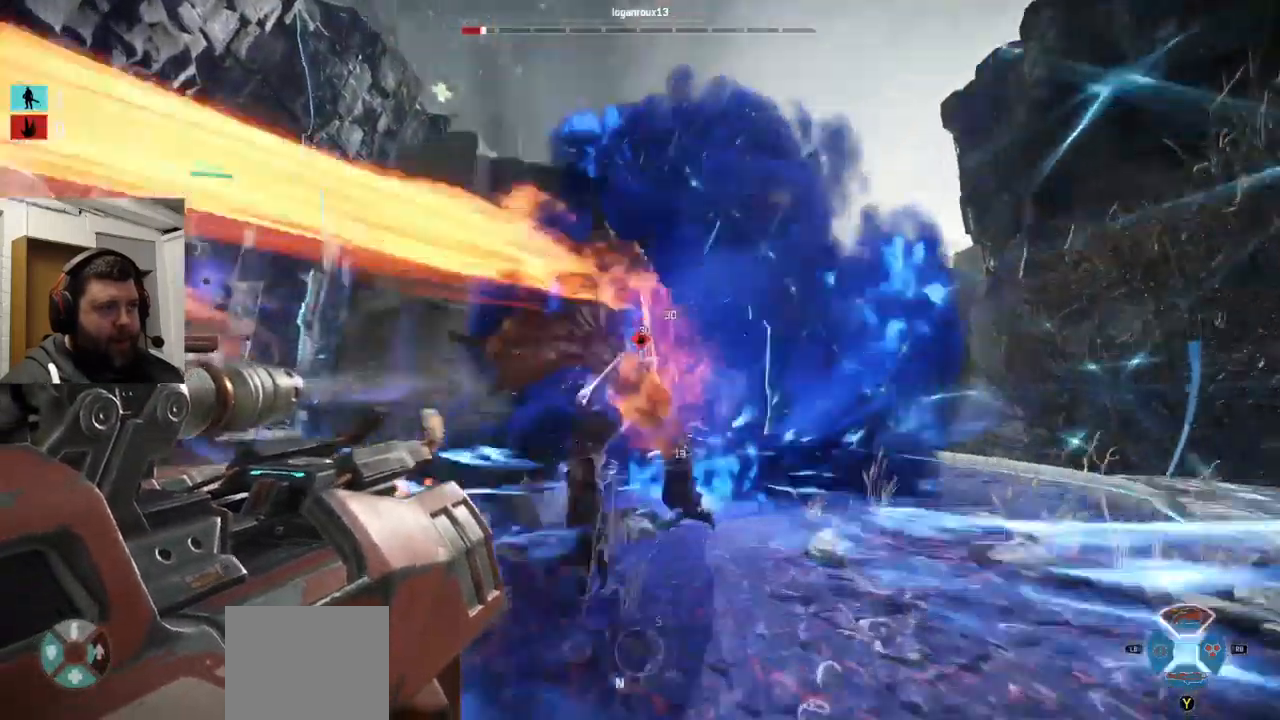
{"buttons": ["R2"], "left_stick": "down-left", "right_stick": "left", "events": [[50, "left_stick", "right"], [133, "CROSS", "up"], [200, "left_stick", "down-right"], [267, "right_stick", "left"], [333, "left_stick", "down-left"], [383, "R1", "down"], [450, "R1", "up"]]}
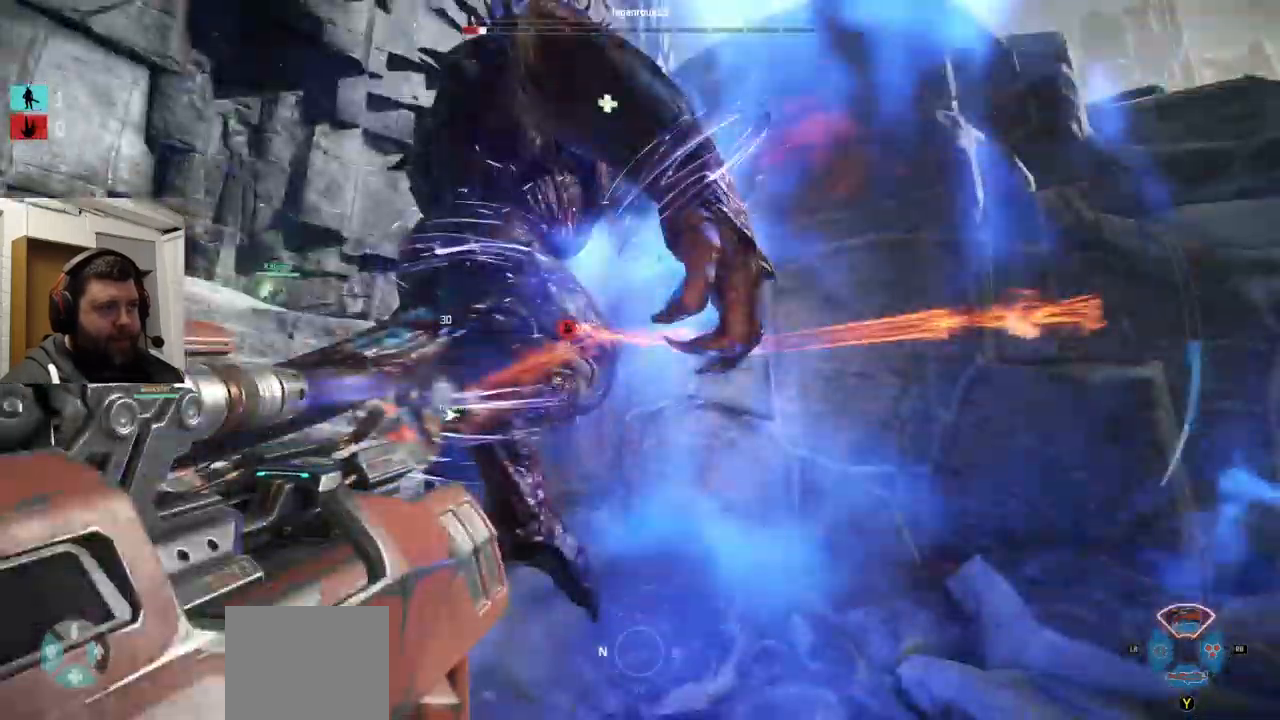
{"buttons": ["R2"], "left_stick": "up-left", "right_stick": "center", "events": [[167, "right_stick", "center"], [467, "left_stick", "up-left"]]}
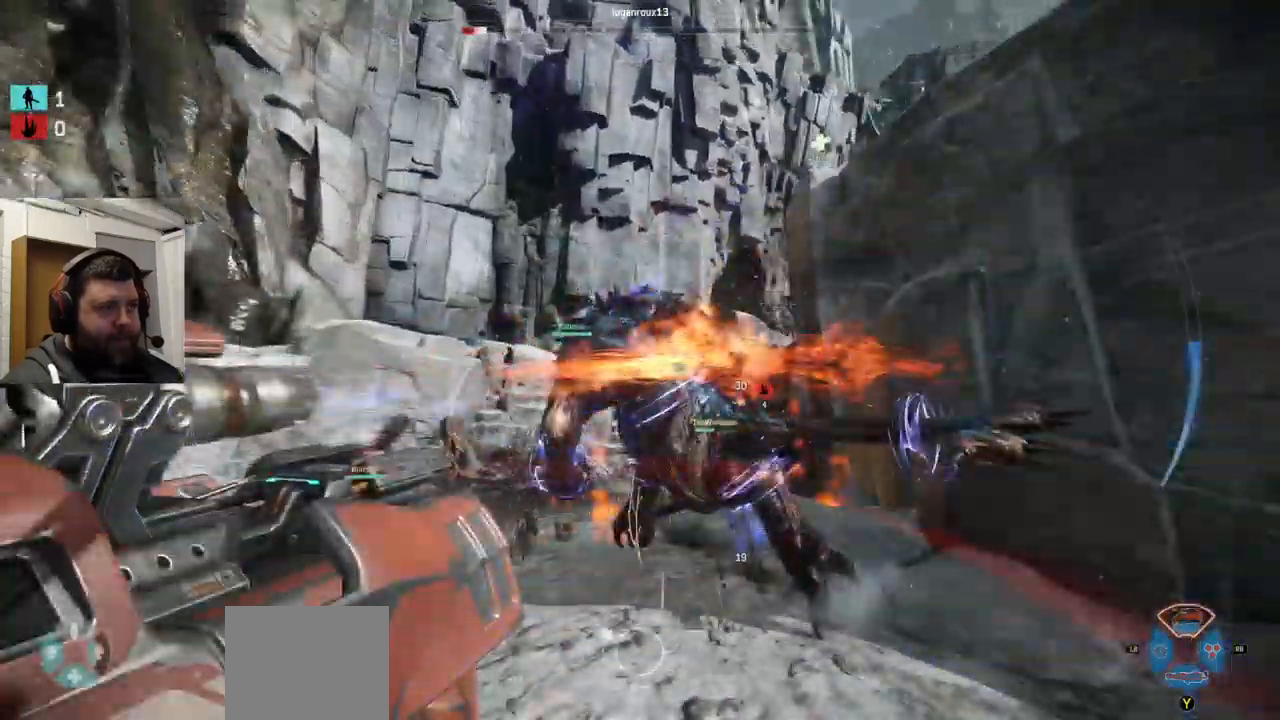
{"buttons": ["R2"], "left_stick": "up-left", "right_stick": "center", "events": []}
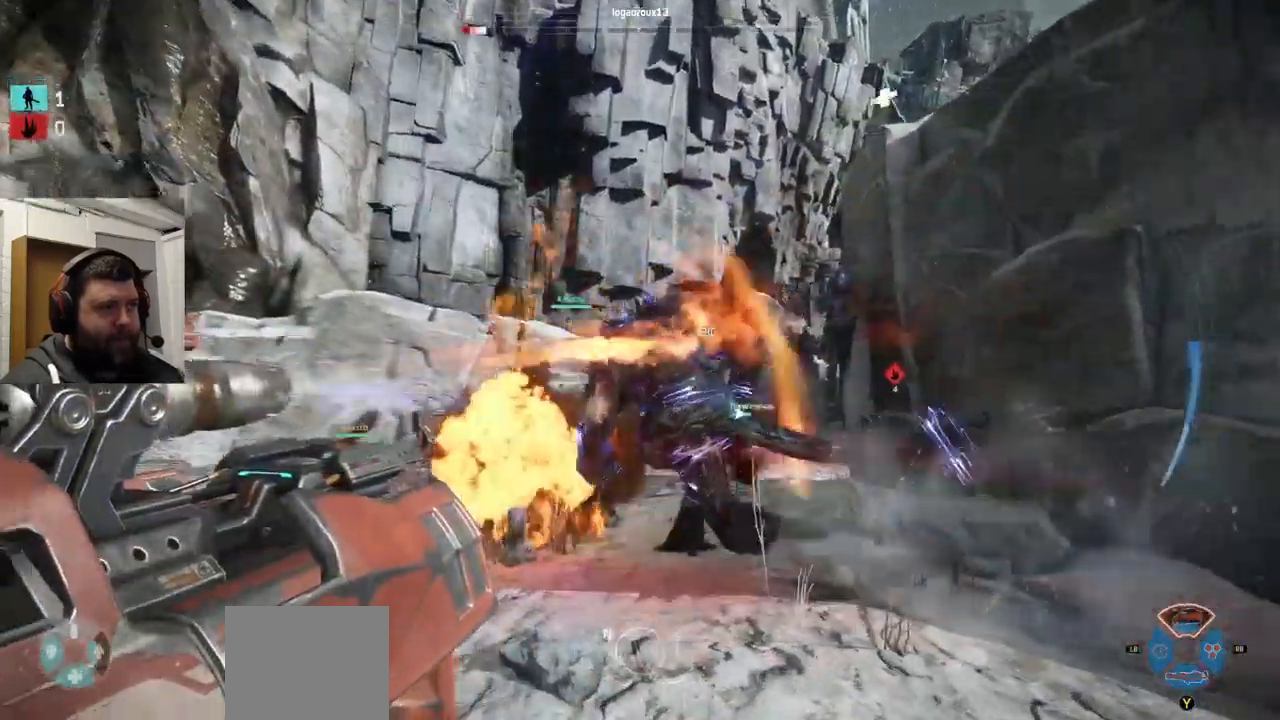
{"buttons": ["R2"], "left_stick": "up-left", "right_stick": "center", "events": []}
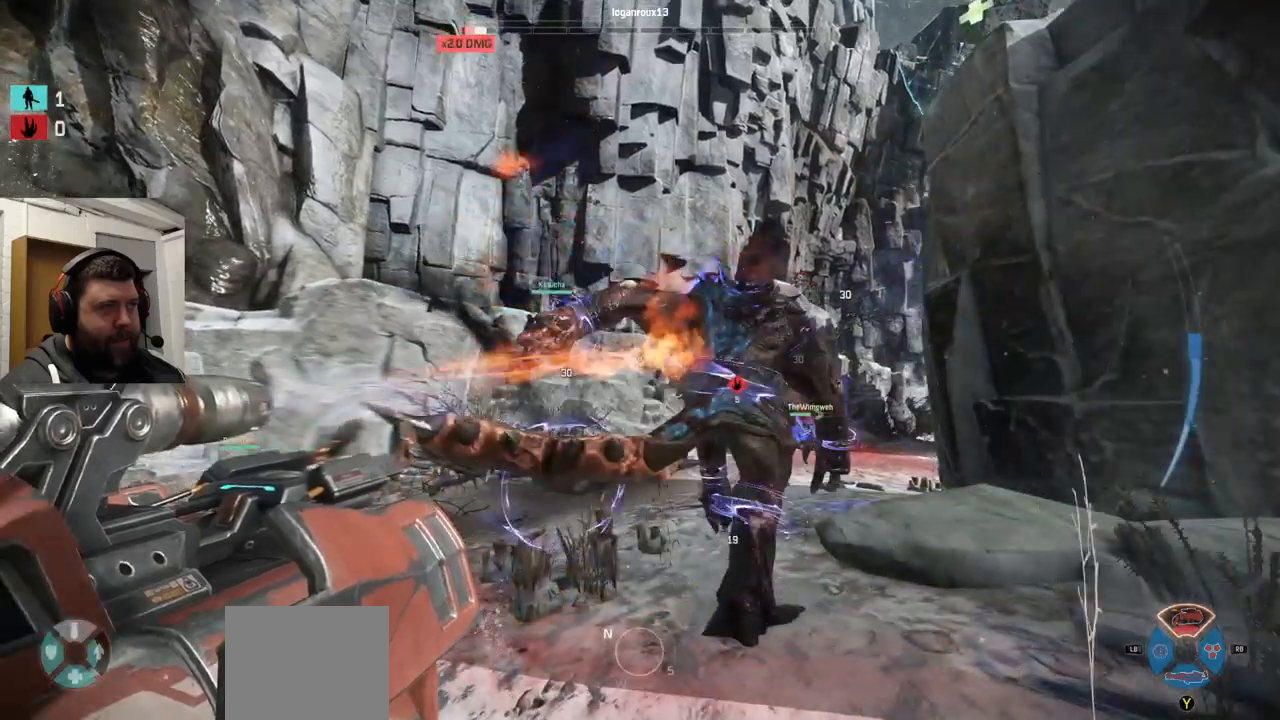
{"buttons": ["R2"], "left_stick": "up-left", "right_stick": "center", "events": []}
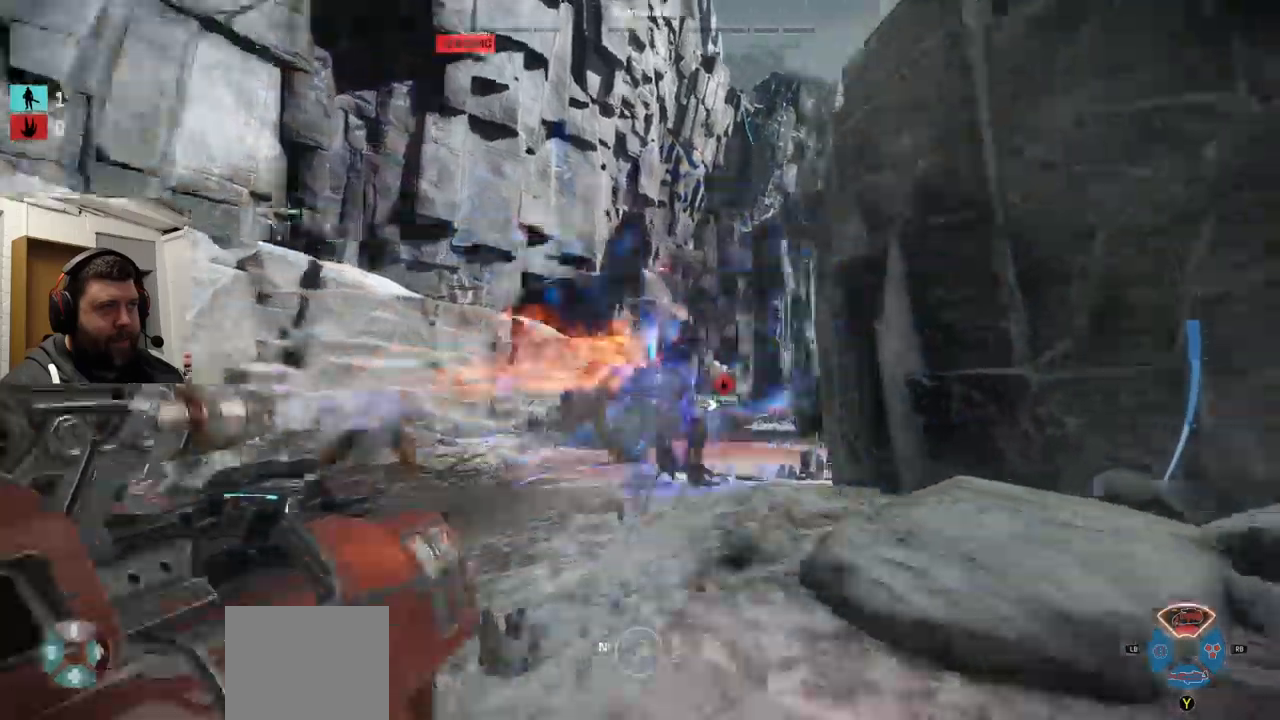
{"buttons": ["R2"], "left_stick": "up-left", "right_stick": "center", "events": []}
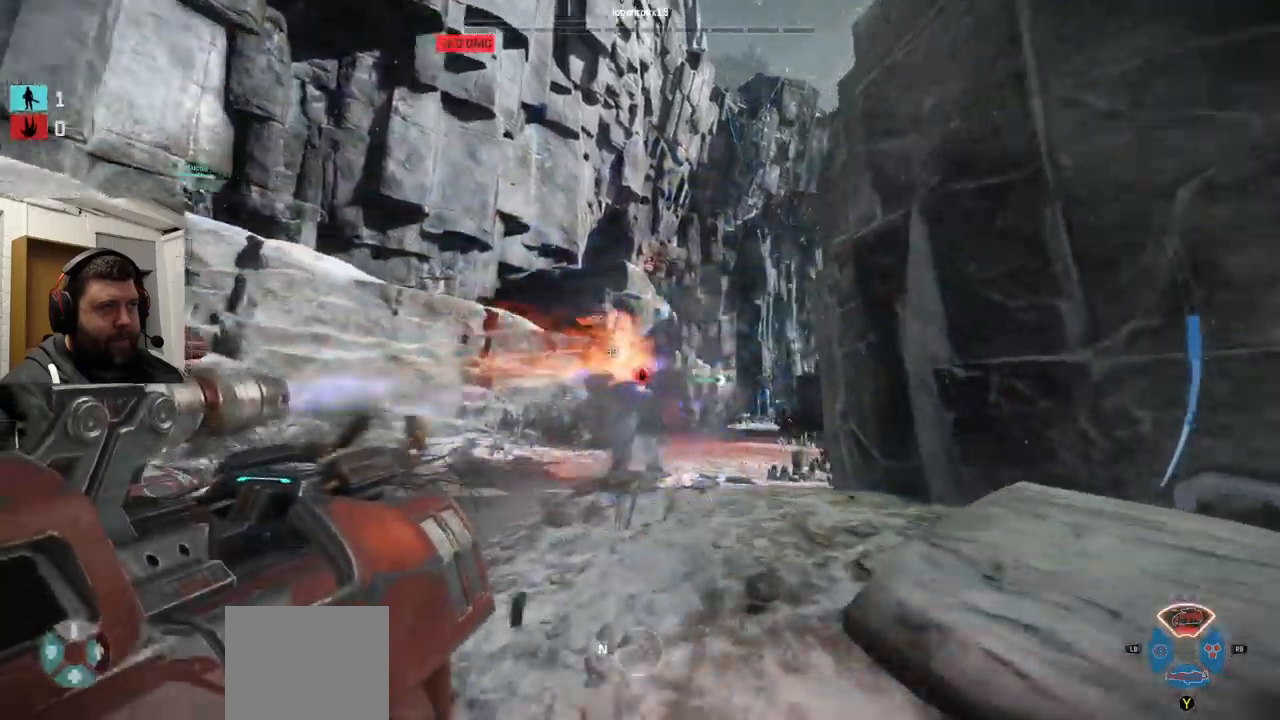
{"buttons": ["R2"], "left_stick": "up", "right_stick": "up-right", "events": [[33, "left_stick", "up"], [50, "right_stick", "right"], [100, "right_stick", "center"], [367, "right_stick", "up-right"]]}
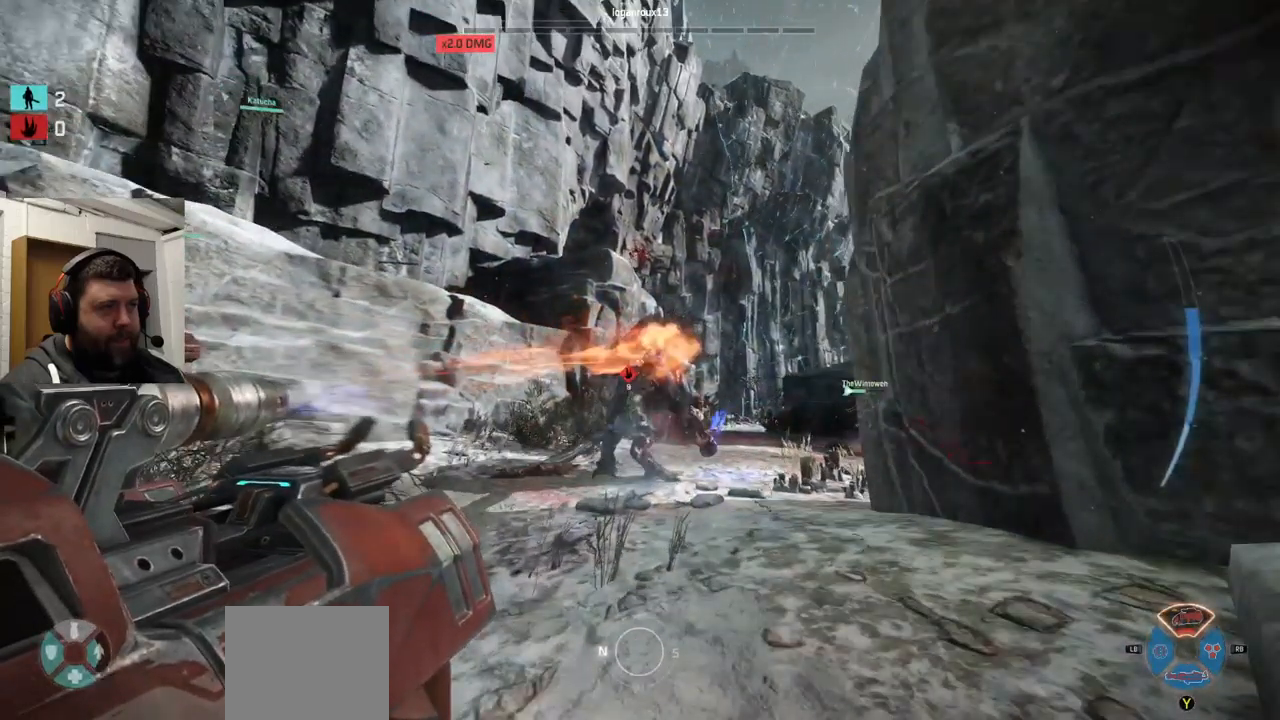
{"buttons": ["R2"], "left_stick": "up", "right_stick": "center", "events": [[100, "right_stick", "center"]]}
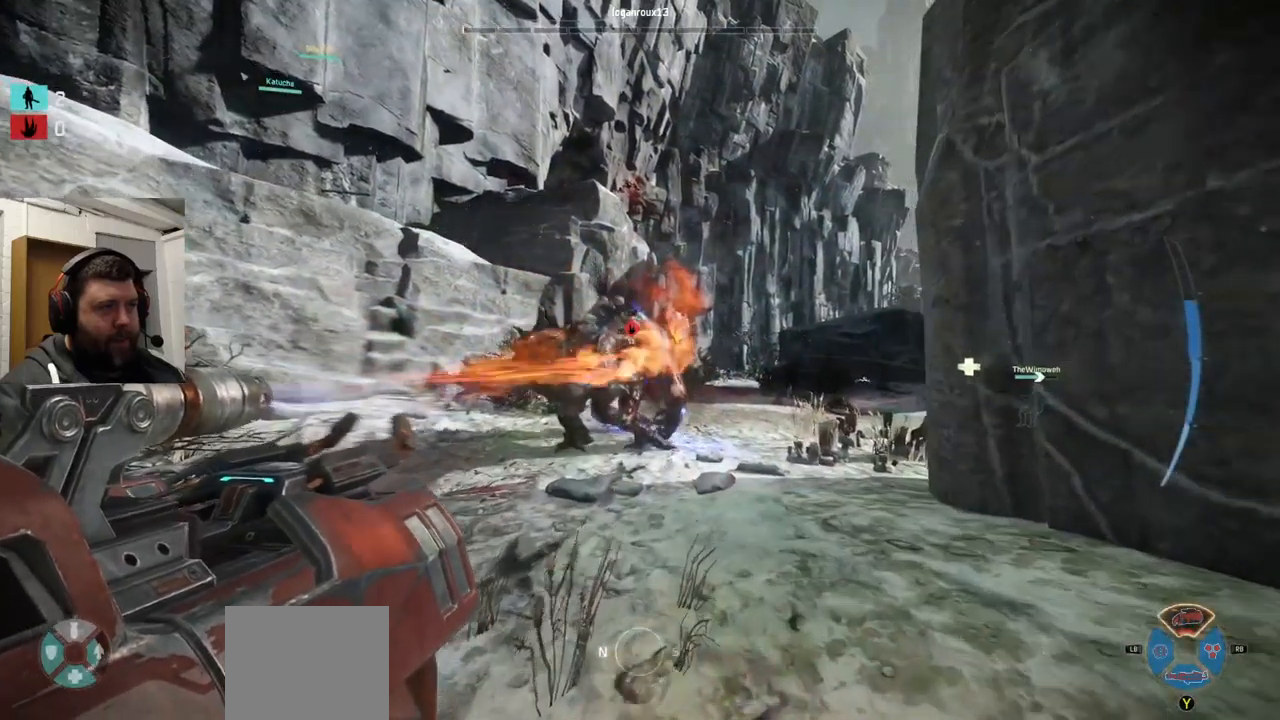
{"buttons": ["R2"], "left_stick": "up", "right_stick": "center", "events": []}
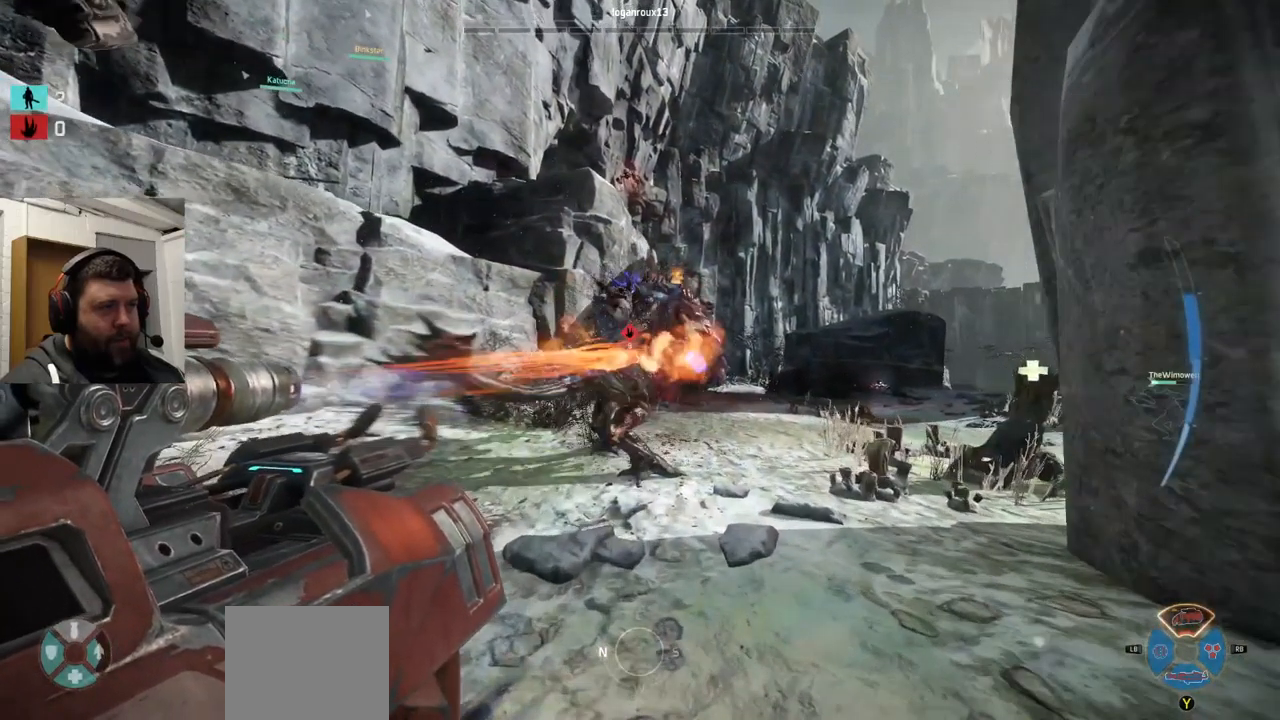
{"buttons": ["R2"], "left_stick": "up", "right_stick": "center", "events": []}
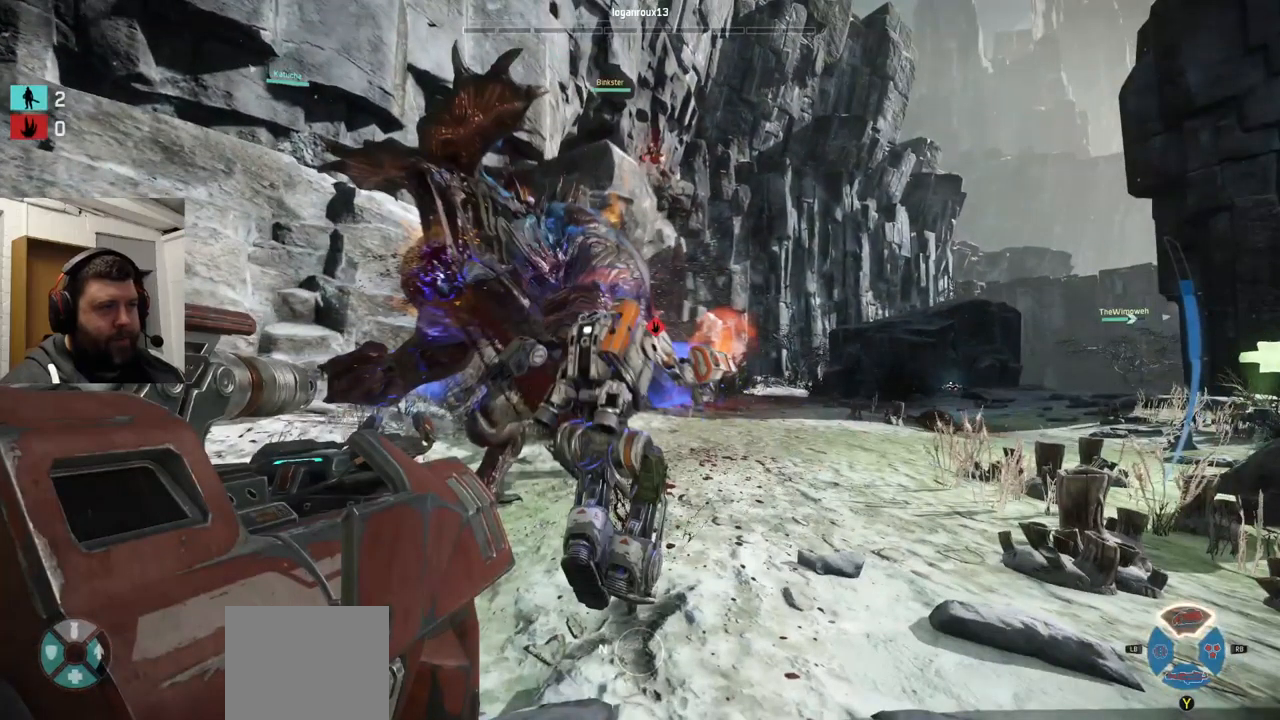
{"buttons": [], "left_stick": "up", "right_stick": "center", "events": [[500, "R2", "up"]]}
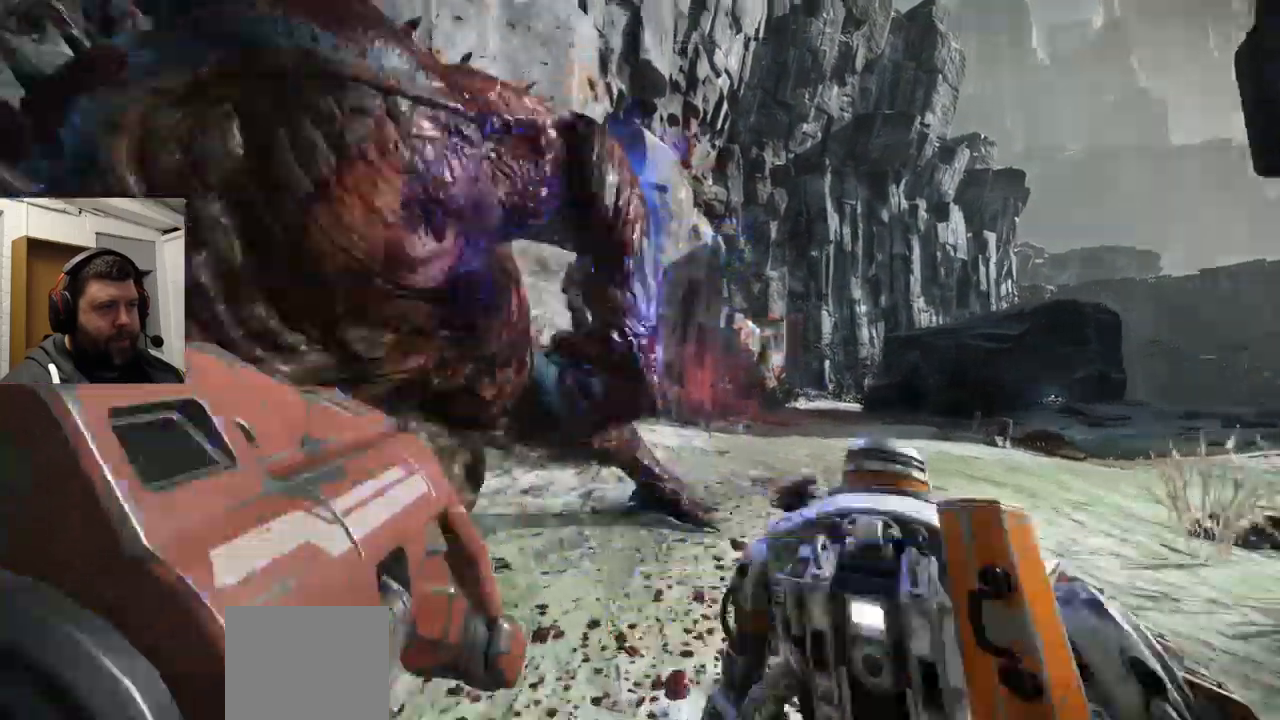
{"buttons": [], "left_stick": "up", "right_stick": "center", "events": []}
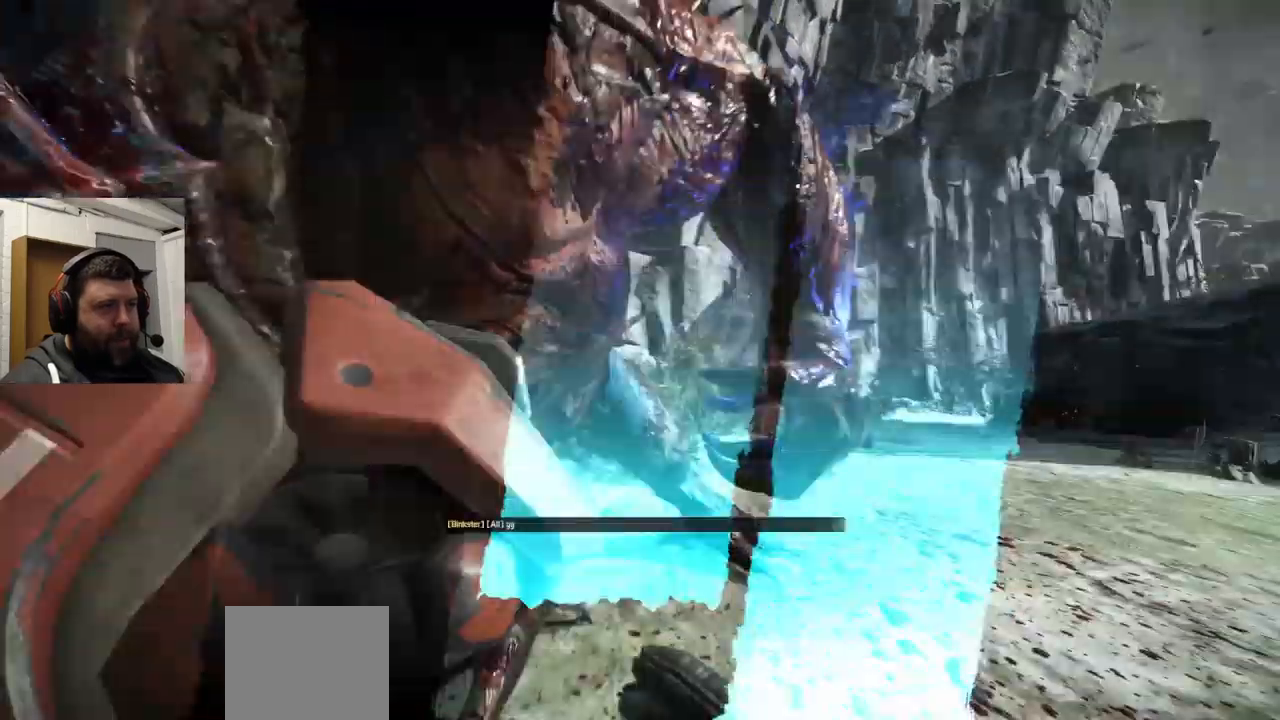
{"buttons": [], "left_stick": "center", "right_stick": "down", "events": [[17, "right_stick", "down-left"], [250, "right_stick", "down"], [367, "left_stick", "center"]]}
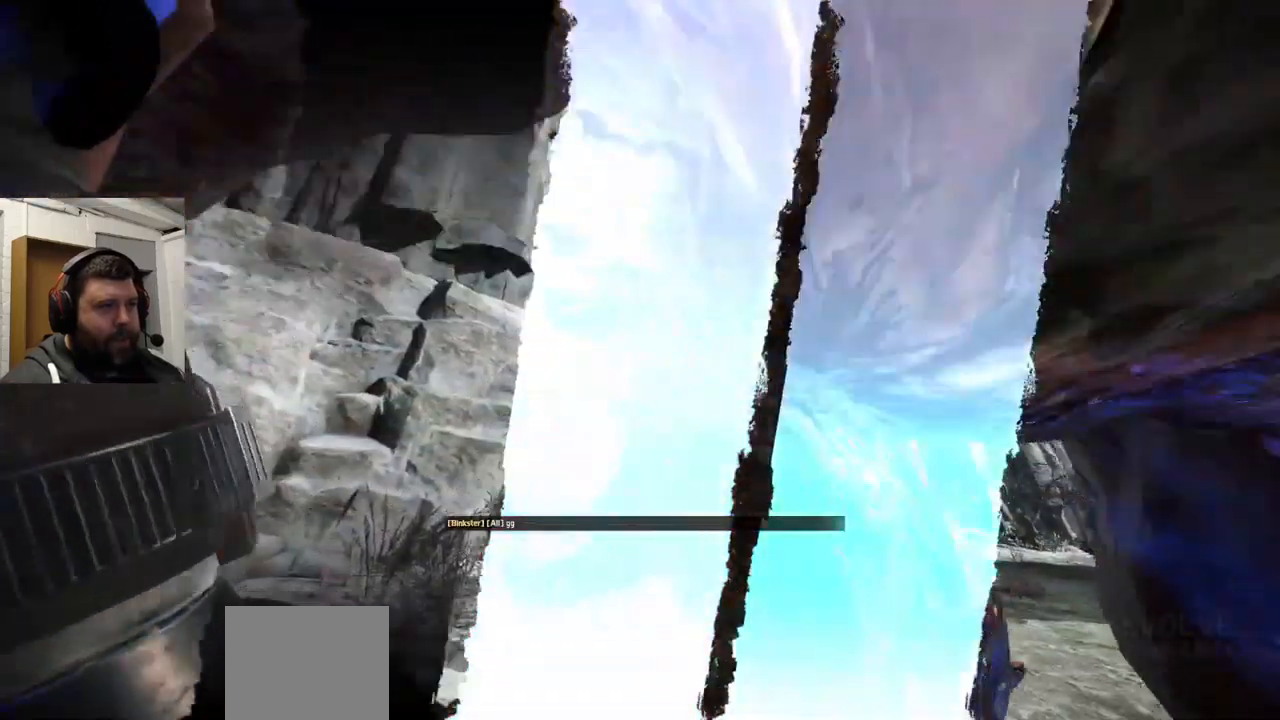
{"buttons": [], "left_stick": "center", "right_stick": "center", "events": [[167, "left_stick", "up-right"], [217, "right_stick", "center"], [284, "left_stick", "center"]]}